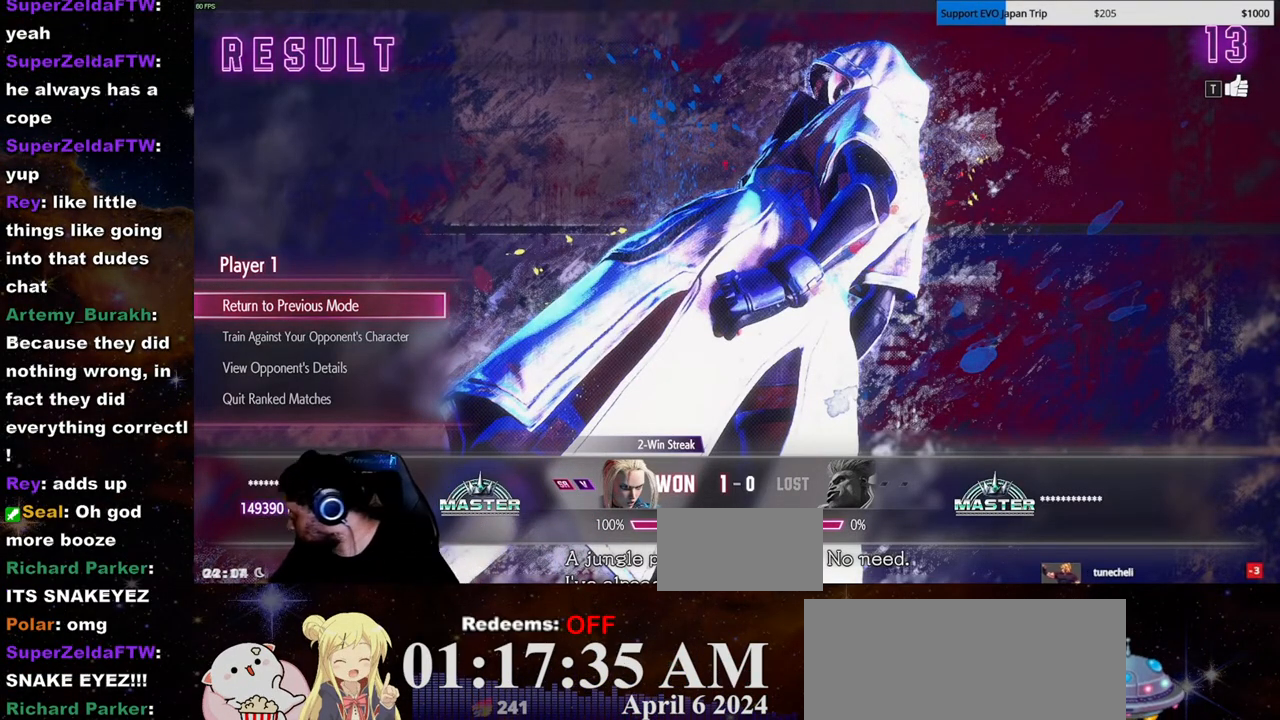
Gameplay with a controller (arcade stick); each line is a JSON object with the inputs held at the frame after it. "events" lists button and stick changes between this image and that frame as [ms after this image, input, new state], when the widget could be followed in between. Not read: L3 R3.
{"buttons": ["LK"], "left_stick": "center", "events": [[317, "LK", "down"]]}
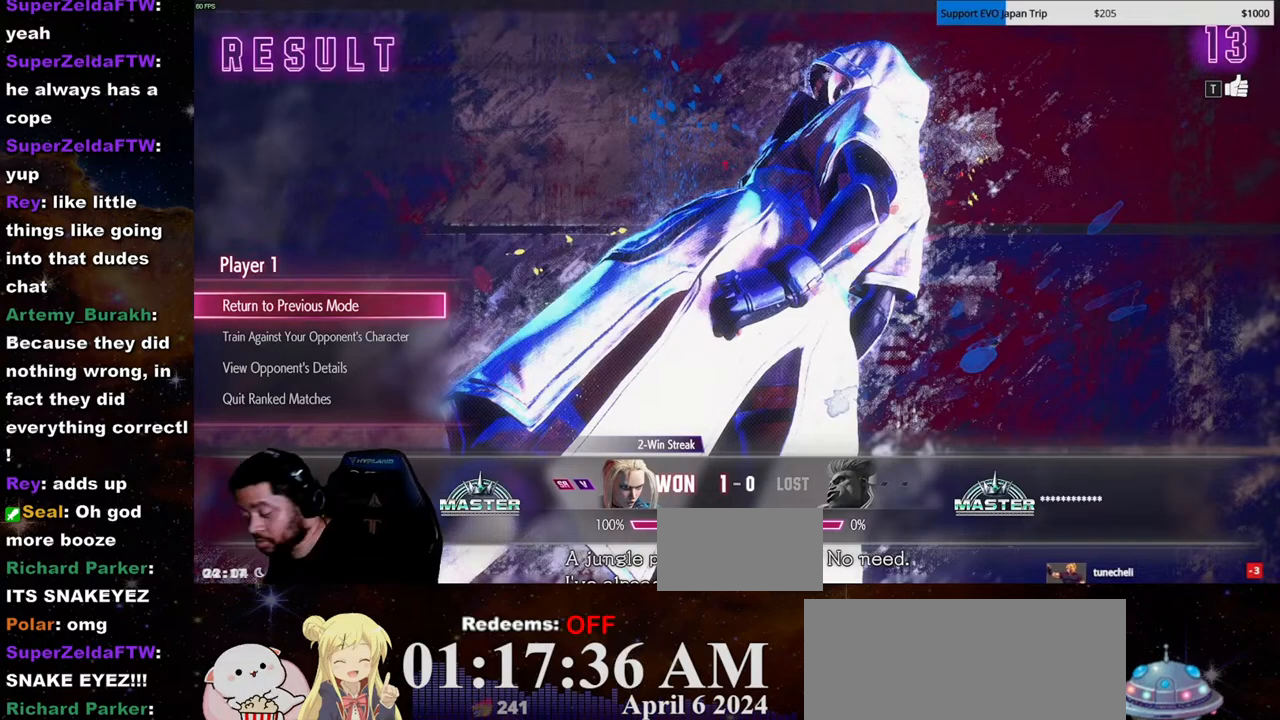
{"buttons": [], "left_stick": "center", "events": [[67, "LK", "up"]]}
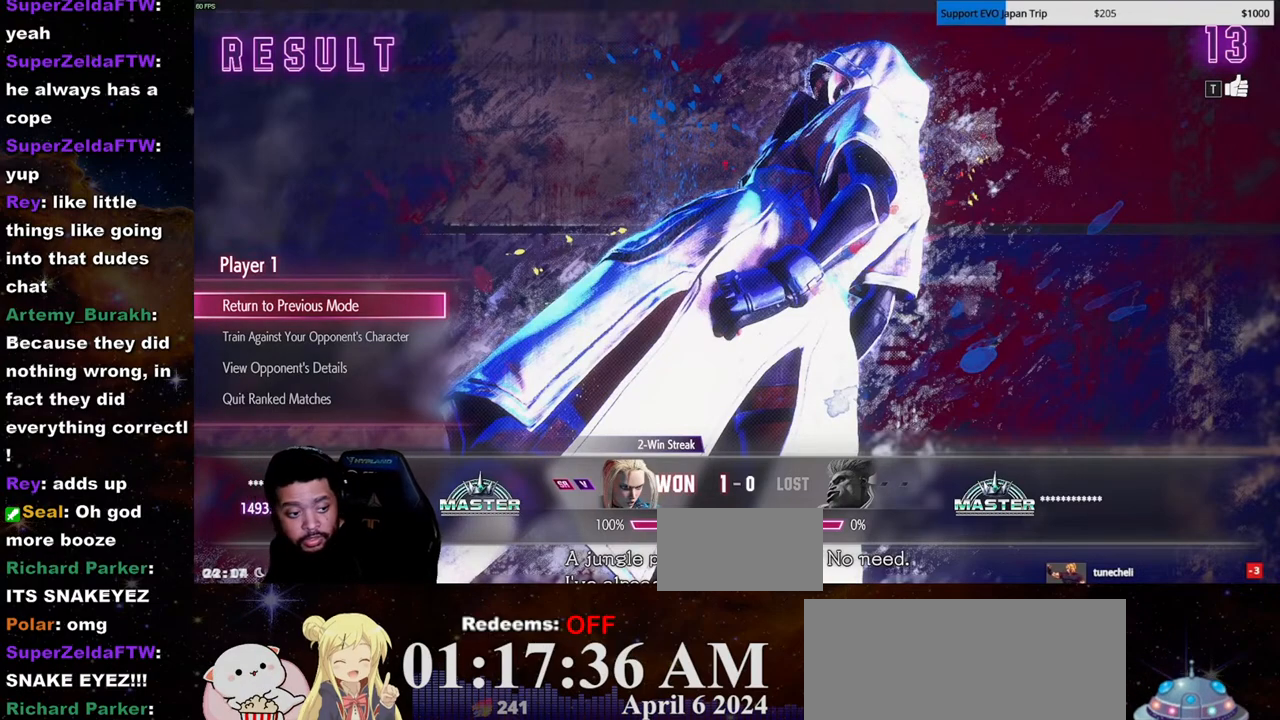
{"buttons": [], "left_stick": "center", "events": []}
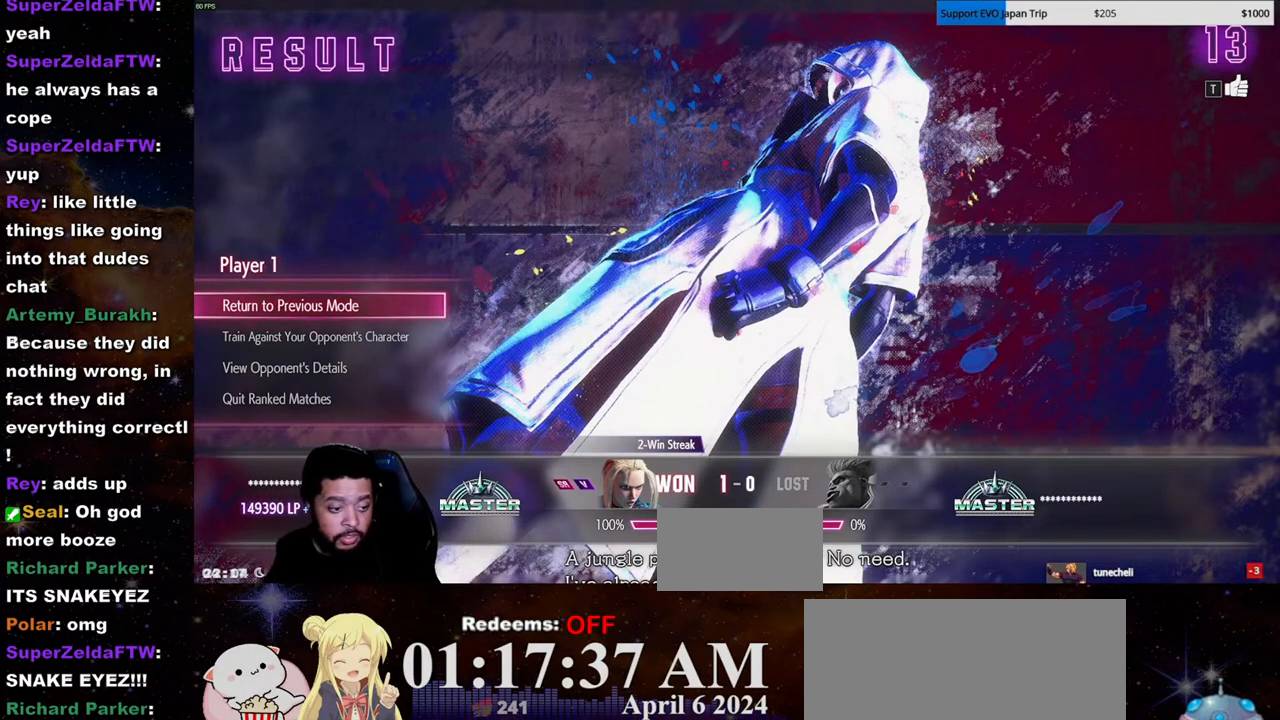
{"buttons": [], "left_stick": "center", "events": []}
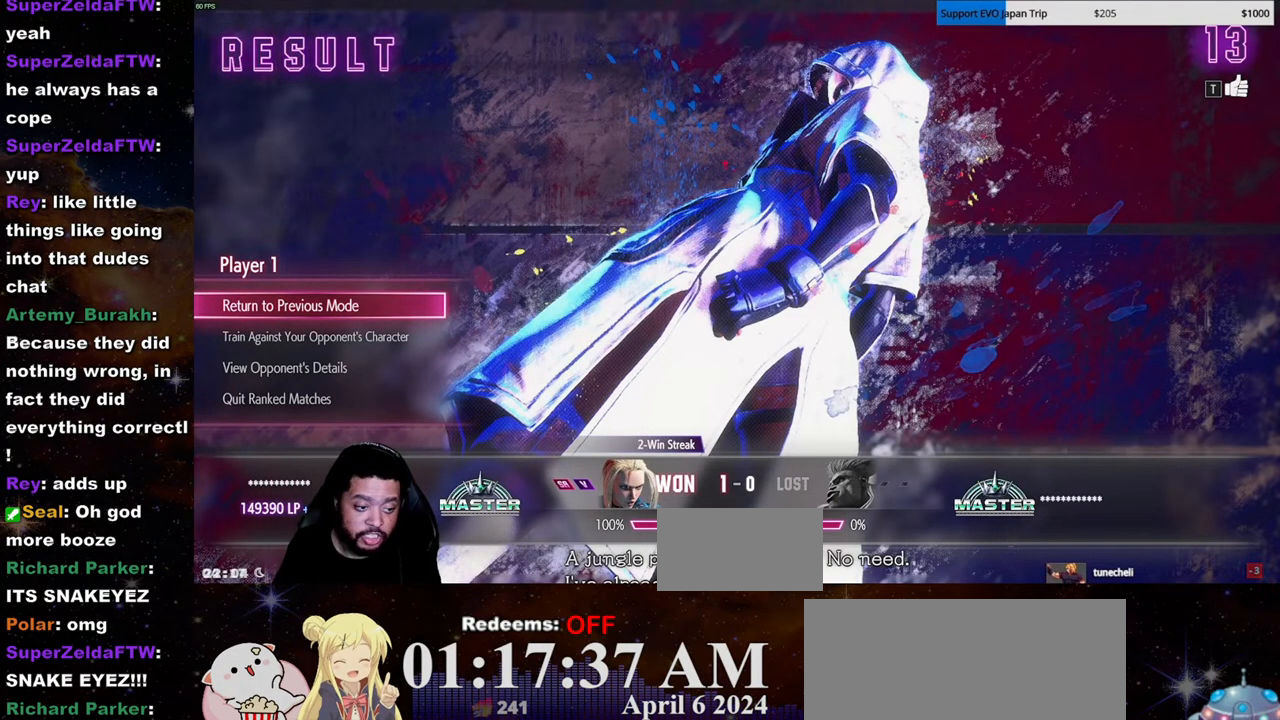
{"buttons": [], "left_stick": "center", "events": []}
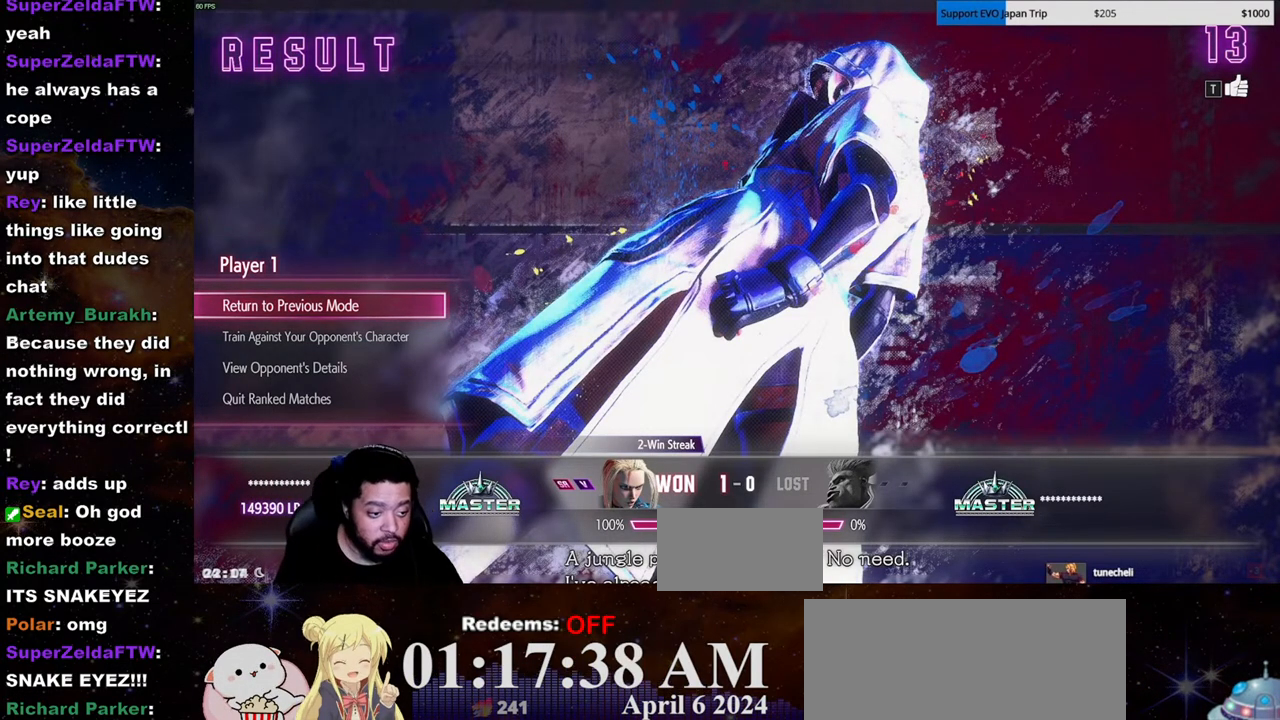
{"buttons": [], "left_stick": "center", "events": []}
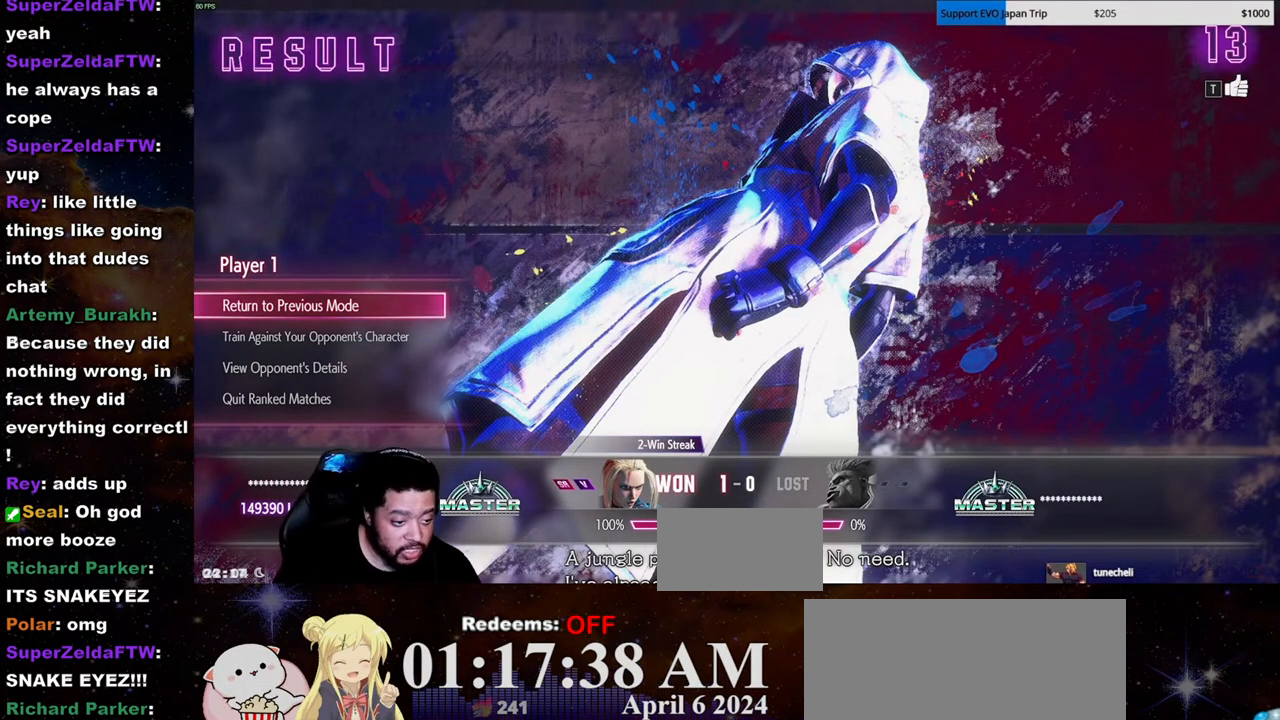
{"buttons": [], "left_stick": "center", "events": []}
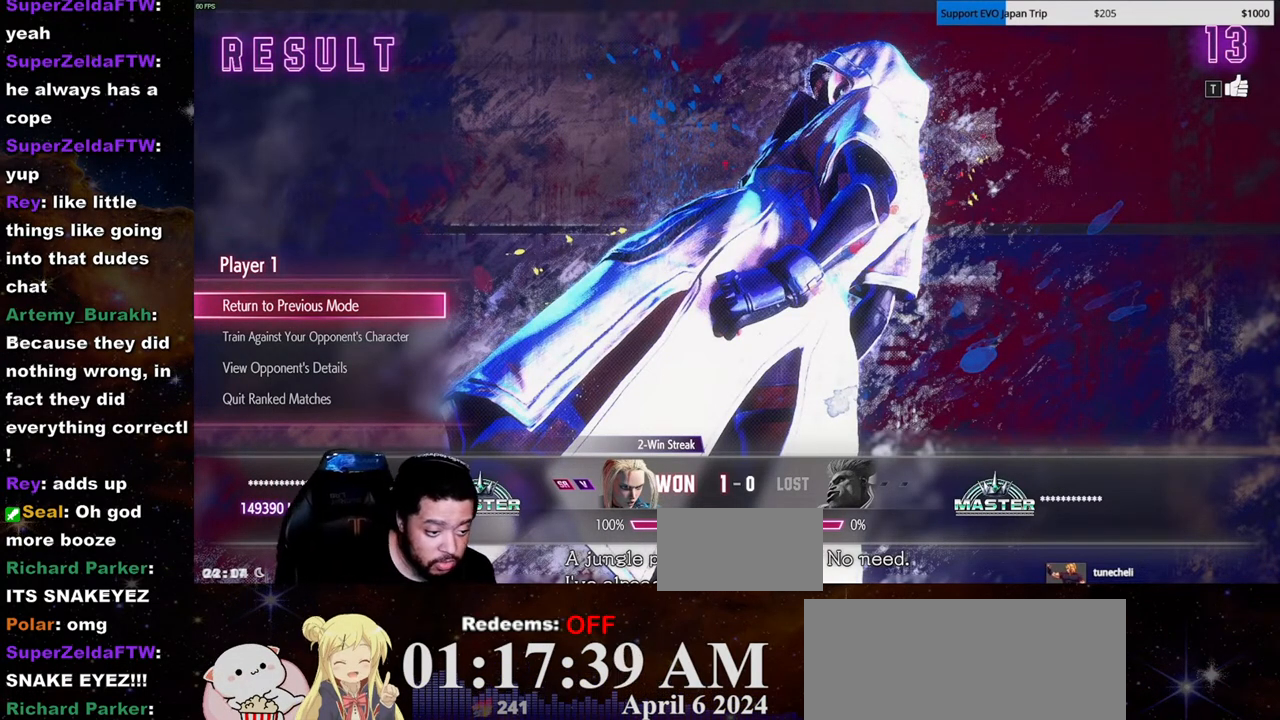
{"buttons": [], "left_stick": "center", "events": []}
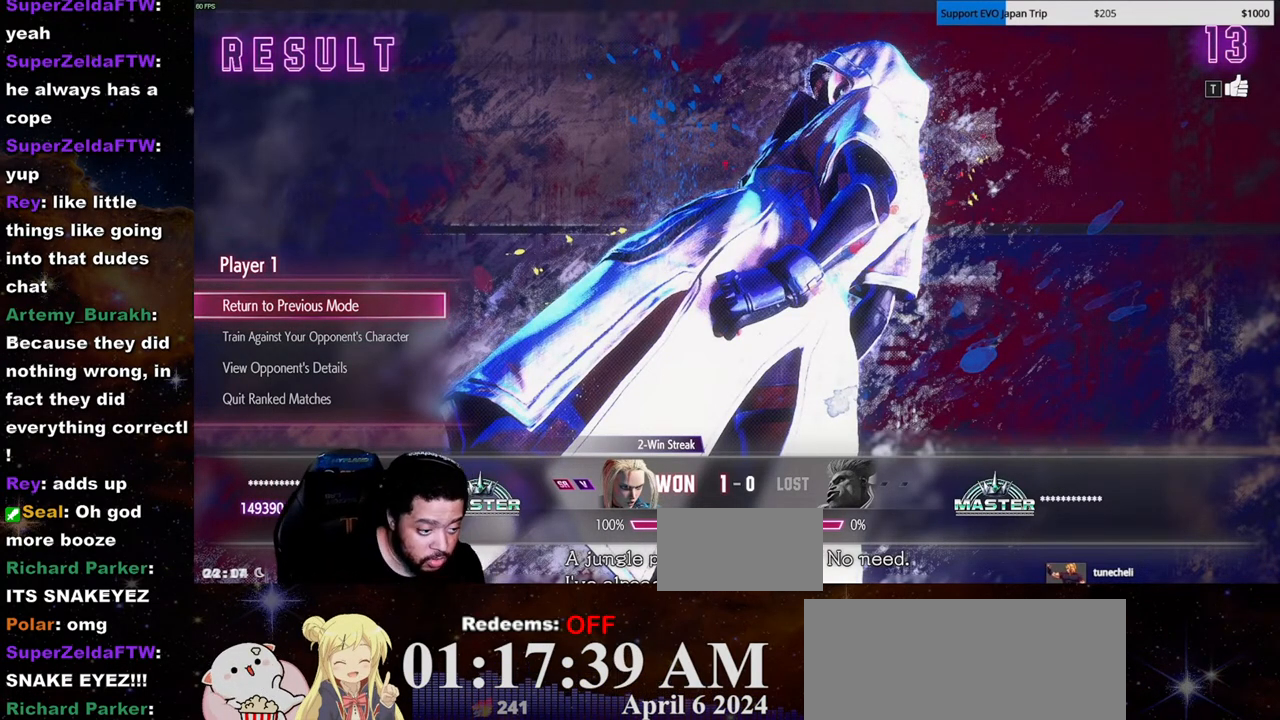
{"buttons": [], "left_stick": "center", "events": []}
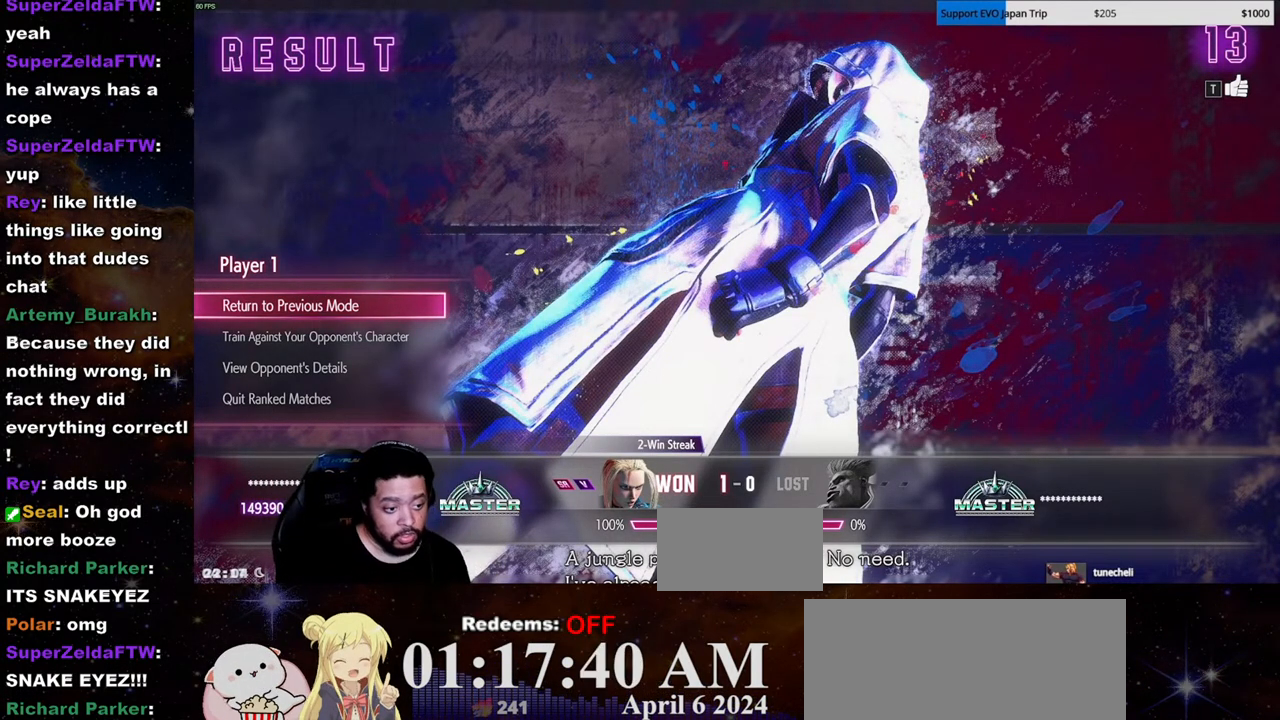
{"buttons": [], "left_stick": "center", "events": []}
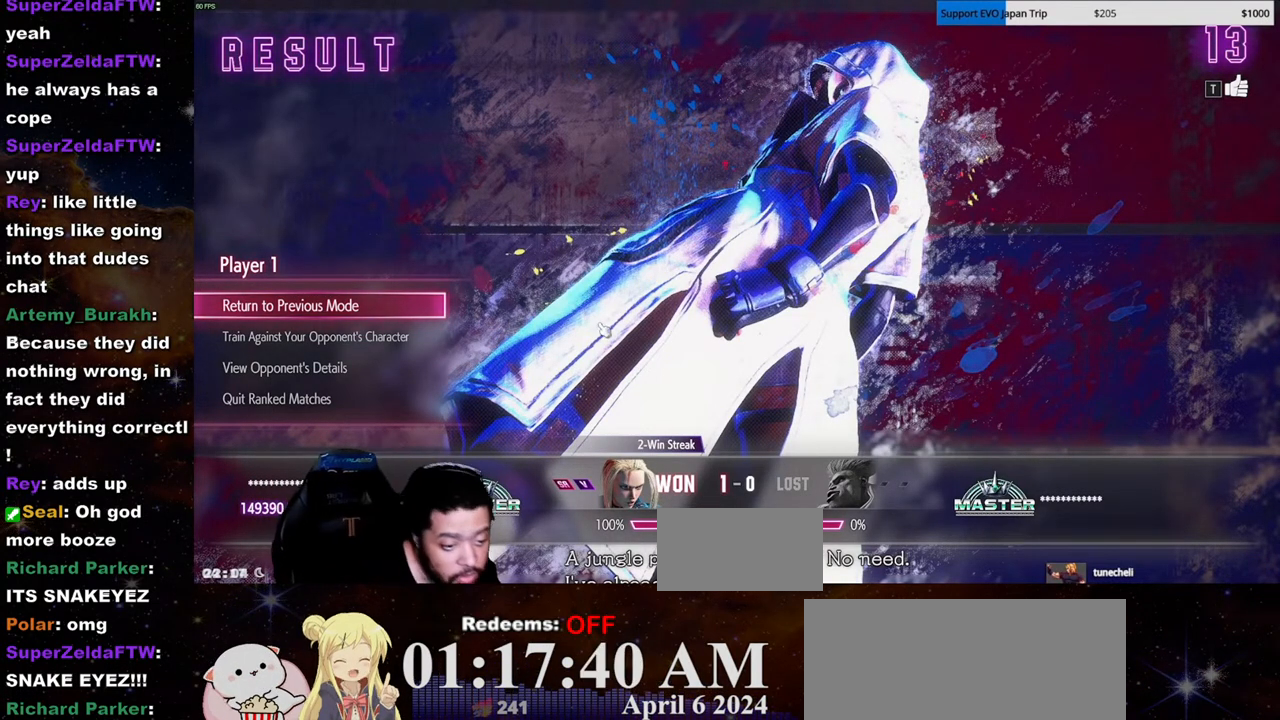
{"buttons": [], "left_stick": "center", "events": [[233, "LK", "down"], [333, "LK", "up"], [417, "LK", "down"], [500, "LK", "up"]]}
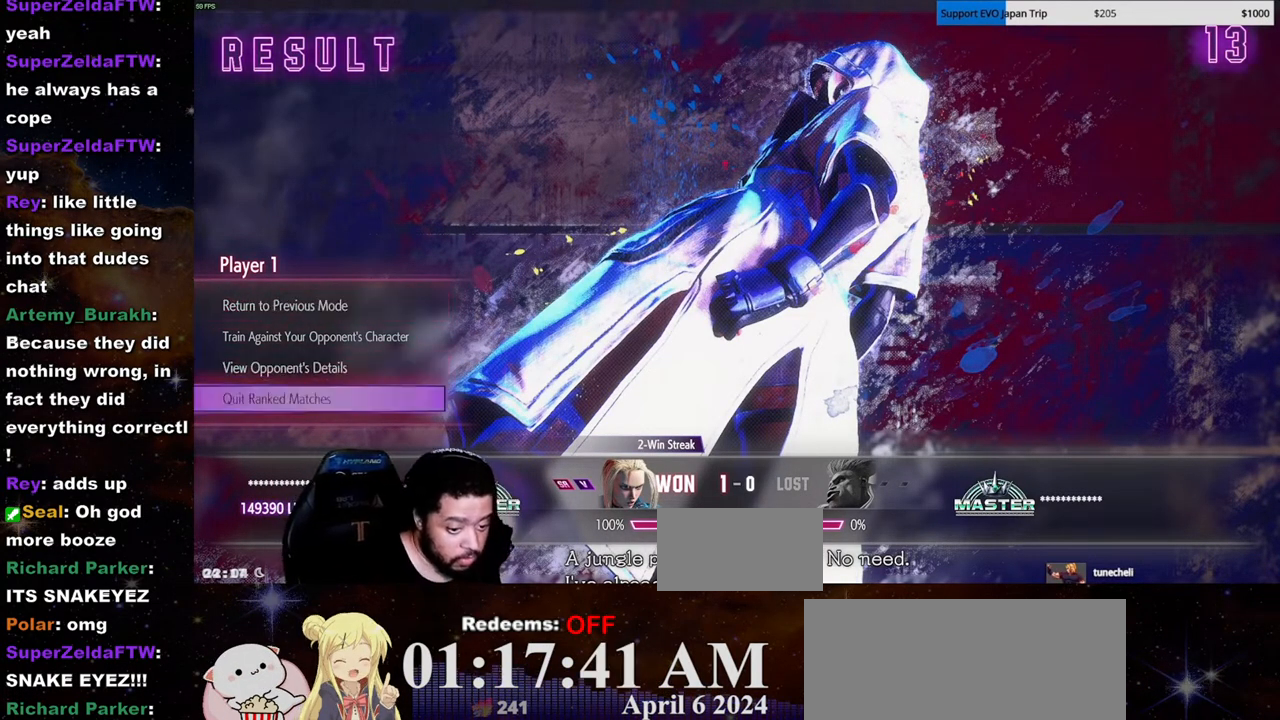
{"buttons": [], "left_stick": "center", "events": [[83, "LK", "down"], [183, "LK", "up"]]}